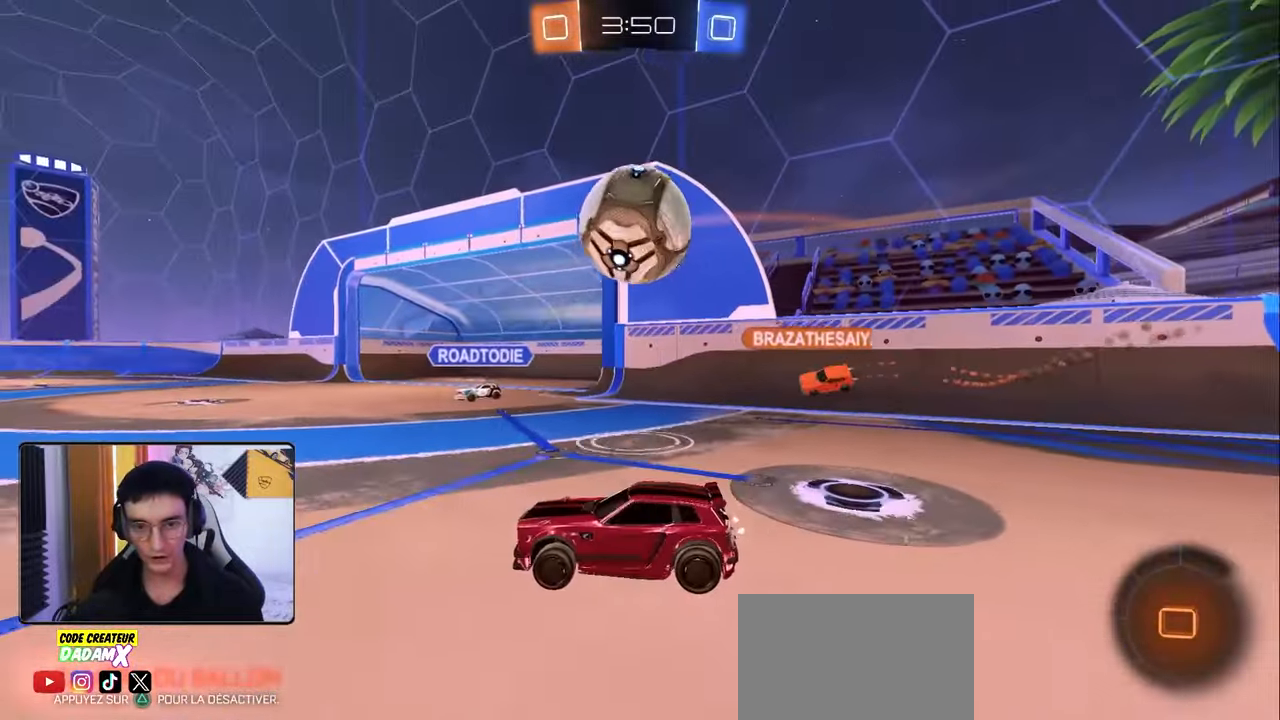
Gameplay with a controller (PlayStation layout); each line is a JSON object with the inputs held at the frame after it. "events" lists button and stick changes between this image and that frame as [ms after this image, input, new state], when the widget could be followed in between.
{"buttons": ["L1", "R2"], "left_stick": "up-right", "right_stick": "center", "events": [[67, "left_stick", "right"], [133, "CROSS", "down"], [167, "left_stick", "up-right"], [200, "L1", "down"], [200, "R1", "up"], [217, "CROSS", "up"], [283, "CROSS", "down"], [283, "R1", "down"], [350, "R1", "up"], [417, "CROSS", "up"]]}
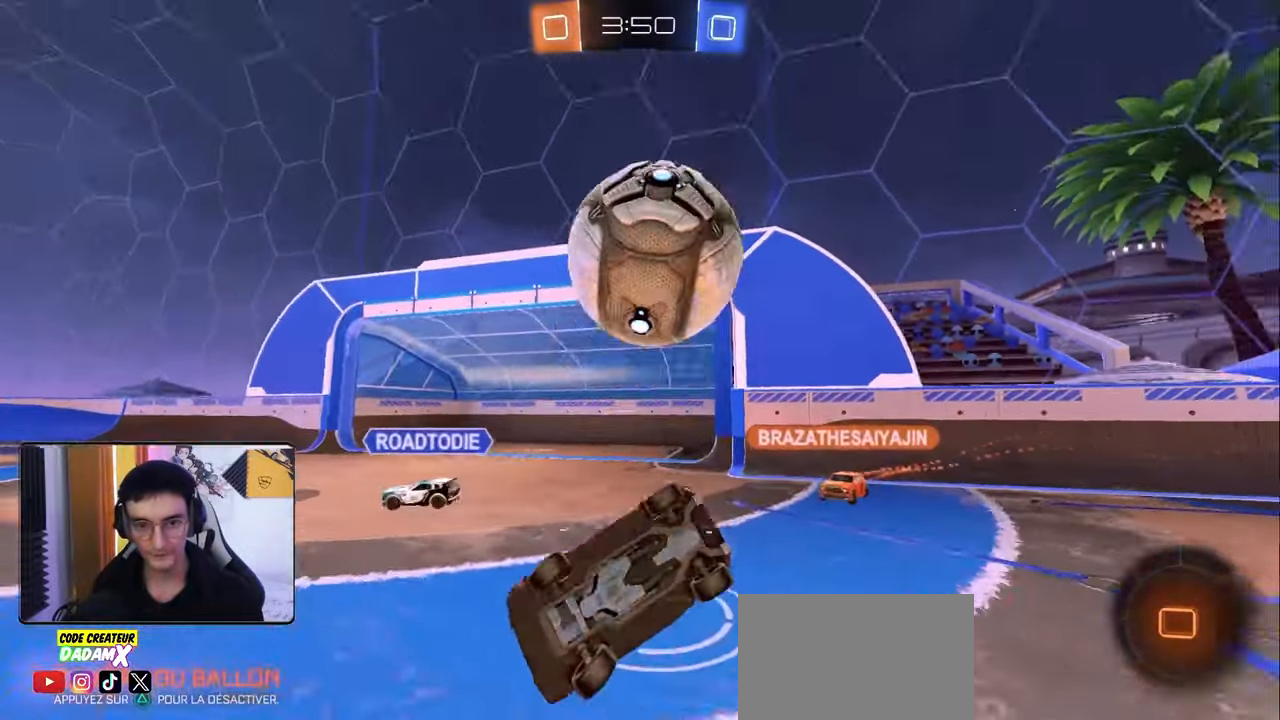
{"buttons": ["R2"], "left_stick": "right", "right_stick": "center", "events": [[100, "TRIANGLE", "down"], [217, "TRIANGLE", "up"], [267, "left_stick", "right"], [483, "L1", "up"]]}
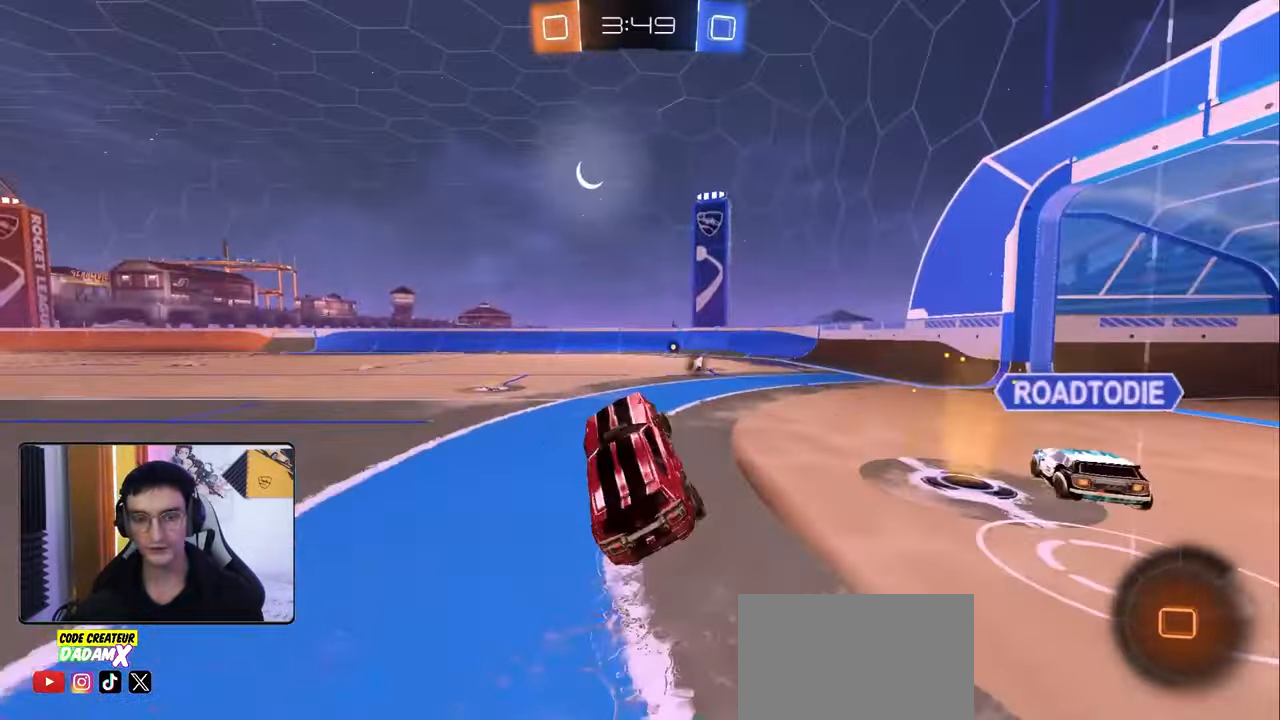
{"buttons": ["CROSS", "R2"], "left_stick": "up", "right_stick": "center", "events": [[17, "left_stick", "center"], [200, "left_stick", "right"], [367, "left_stick", "center"], [433, "left_stick", "up"], [483, "CROSS", "down"]]}
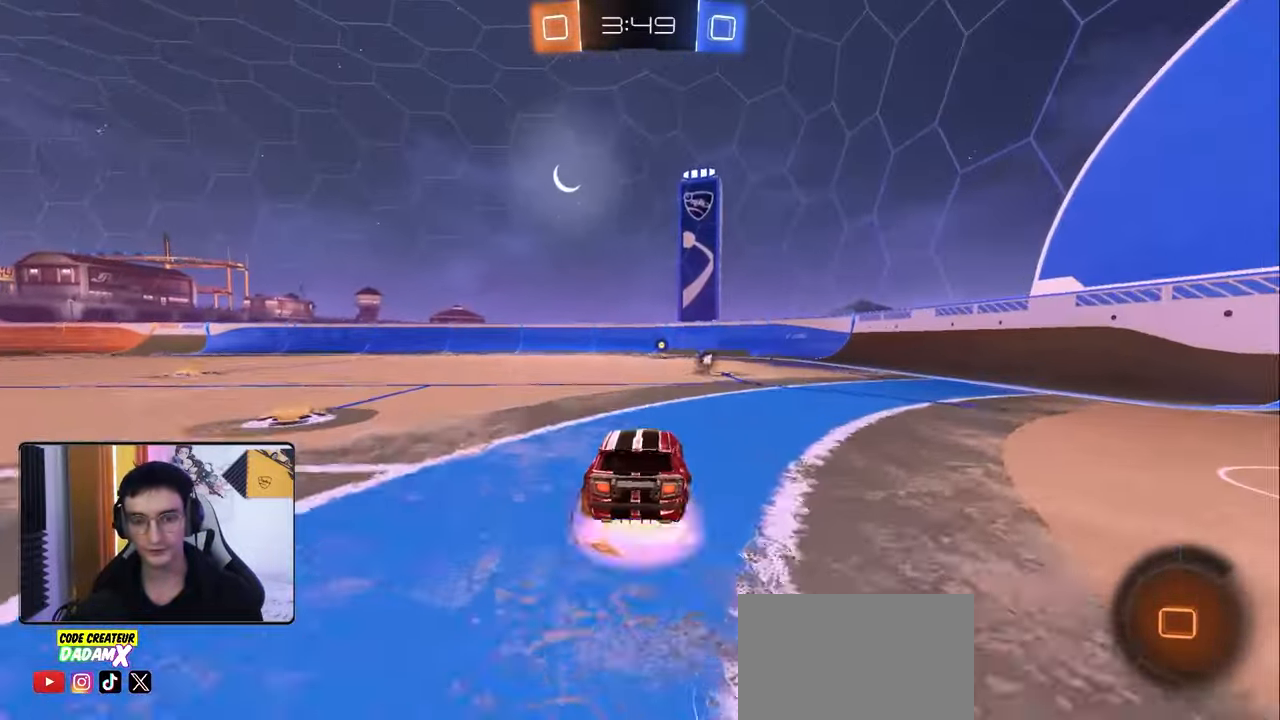
{"buttons": ["R2"], "left_stick": "center", "right_stick": "center", "events": [[67, "CROSS", "up"], [150, "CROSS", "down"], [283, "CROSS", "up"], [367, "TRIANGLE", "down"], [367, "left_stick", "center"], [467, "TRIANGLE", "up"]]}
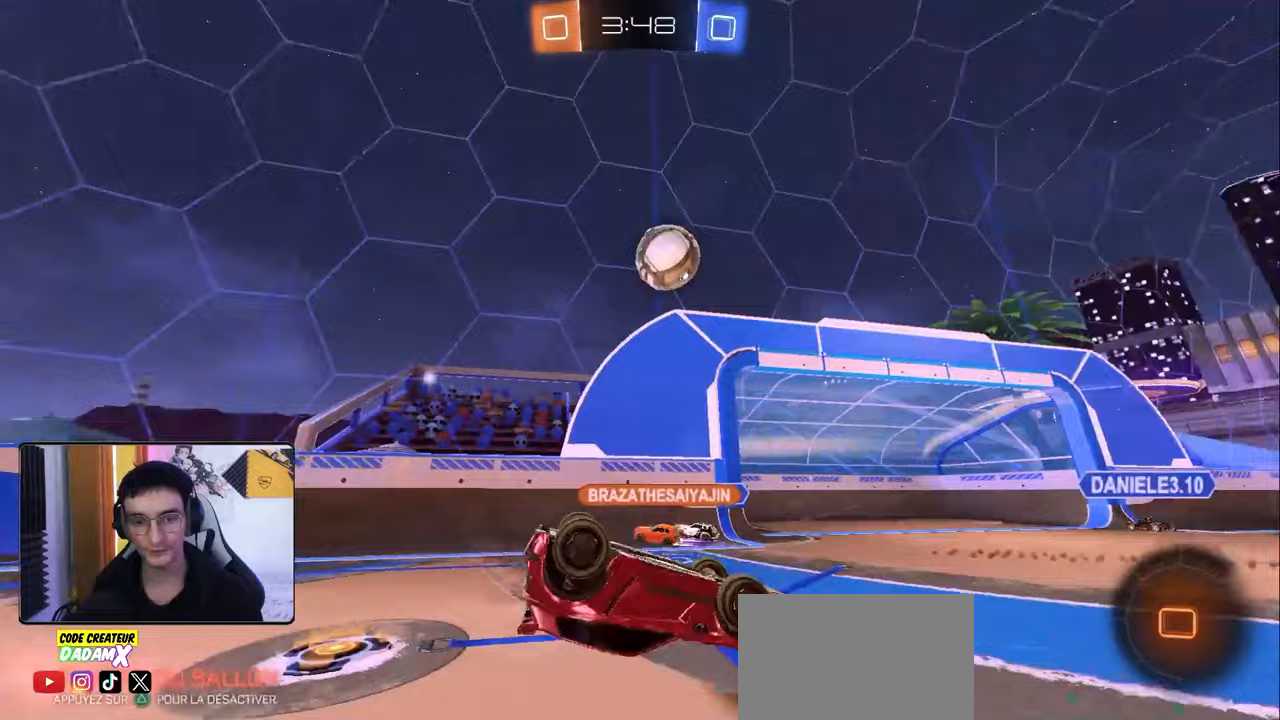
{"buttons": ["R2"], "left_stick": "left", "right_stick": "center", "events": [[383, "left_stick", "left"]]}
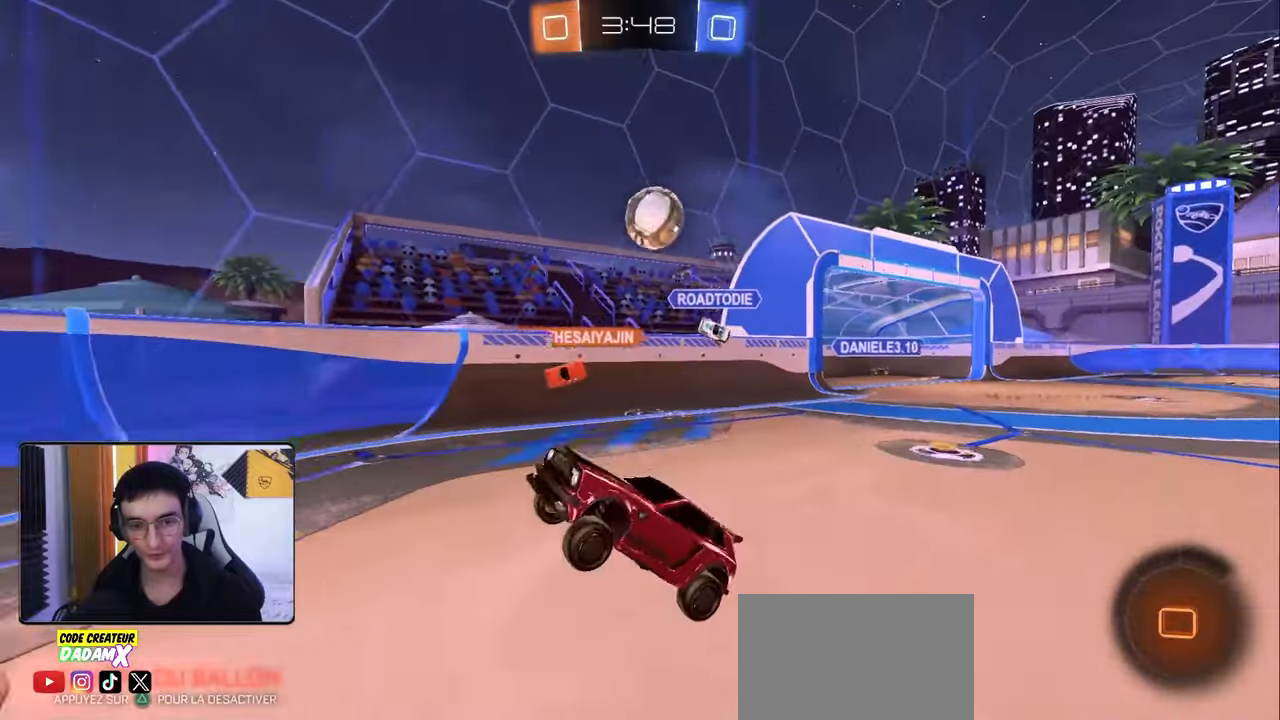
{"buttons": ["R2"], "left_stick": "left", "right_stick": "center", "events": [[33, "left_stick", "center"], [83, "left_stick", "left"], [250, "L1", "down"], [367, "L1", "up"]]}
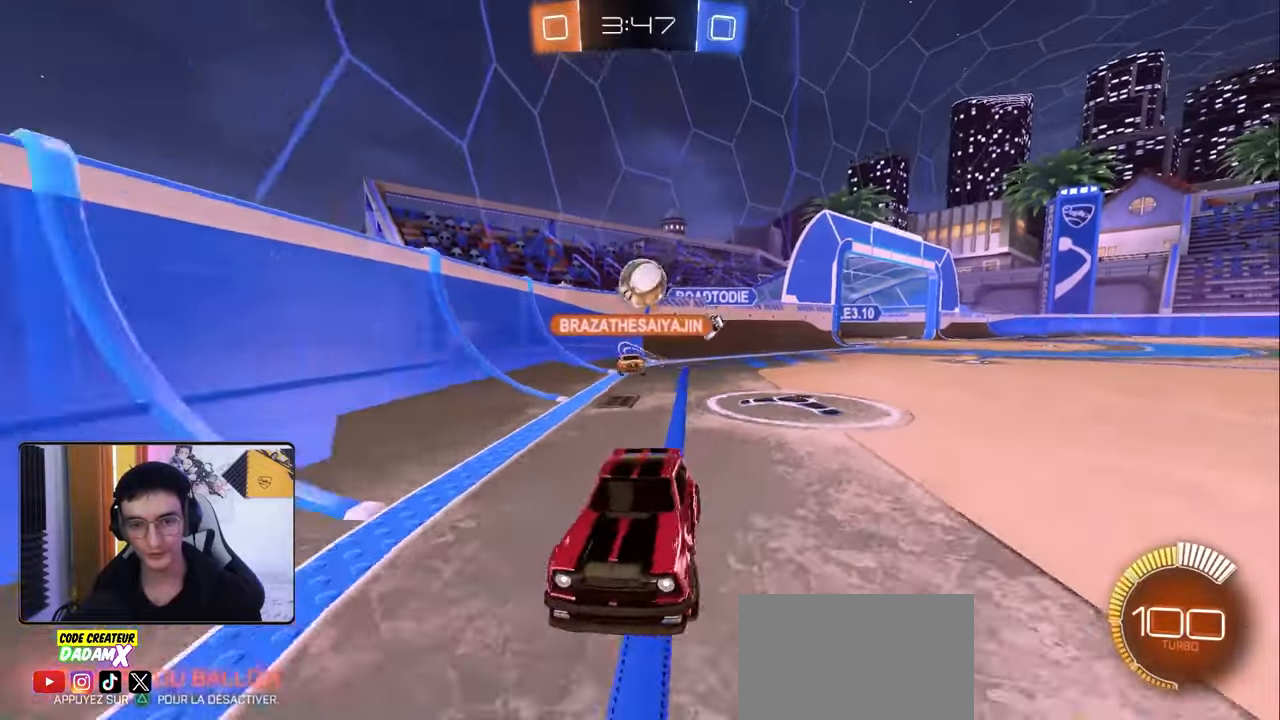
{"buttons": ["L2"], "left_stick": "center", "right_stick": "center", "events": [[67, "L2", "down"], [67, "left_stick", "center"], [117, "R2", "up"], [250, "L2", "up"], [250, "R2", "down"], [300, "left_stick", "down-right"], [367, "R2", "up"], [383, "L2", "down"], [500, "left_stick", "center"]]}
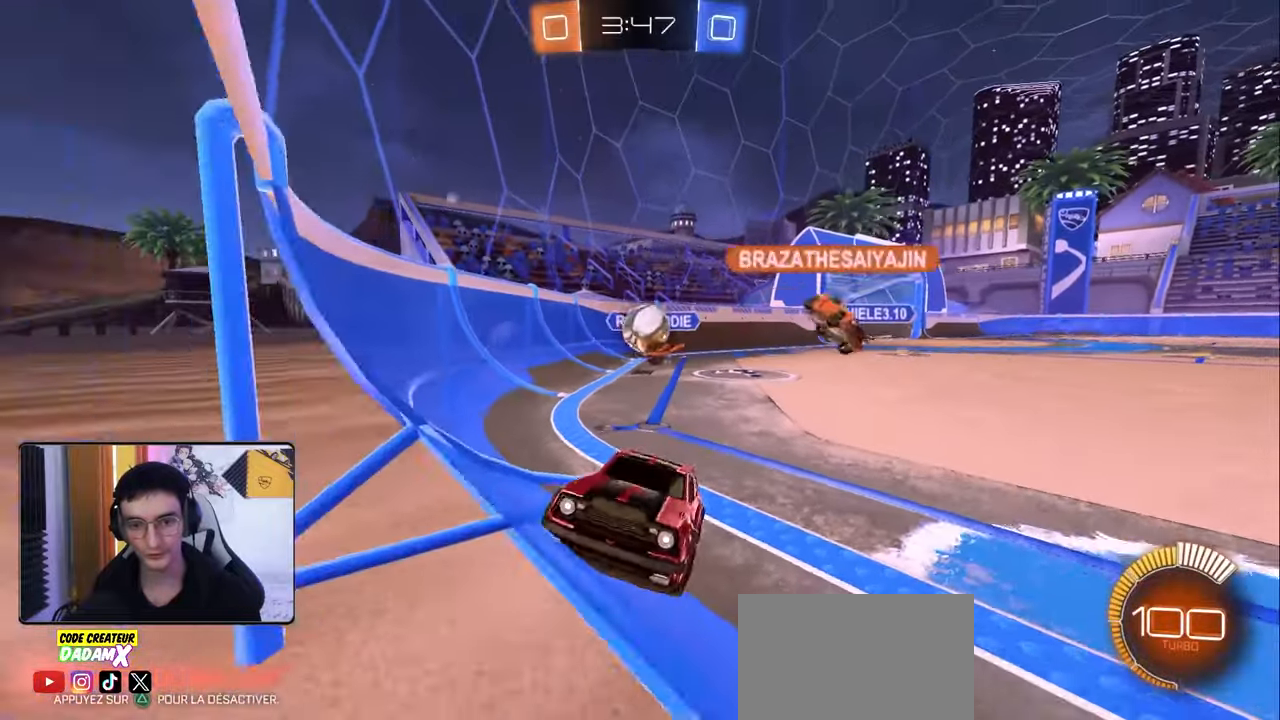
{"buttons": ["R2"], "left_stick": "left", "right_stick": "center", "events": [[17, "R2", "down"], [17, "left_stick", "left"], [33, "L2", "up"], [317, "L1", "down"], [433, "L1", "up"]]}
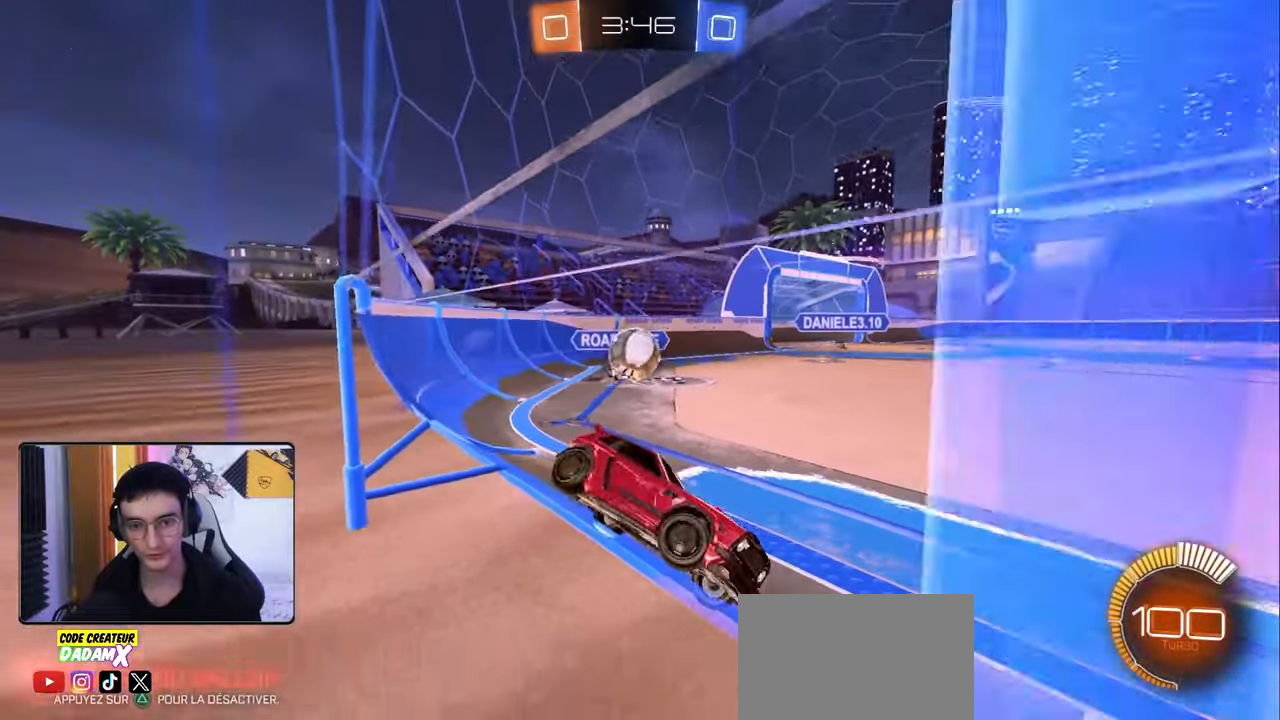
{"buttons": ["R2"], "left_stick": "down-right", "right_stick": "center", "events": [[50, "left_stick", "down-left"], [117, "R1", "down"], [217, "R1", "up"], [267, "left_stick", "down-right"], [300, "R2", "up"], [400, "R2", "down"]]}
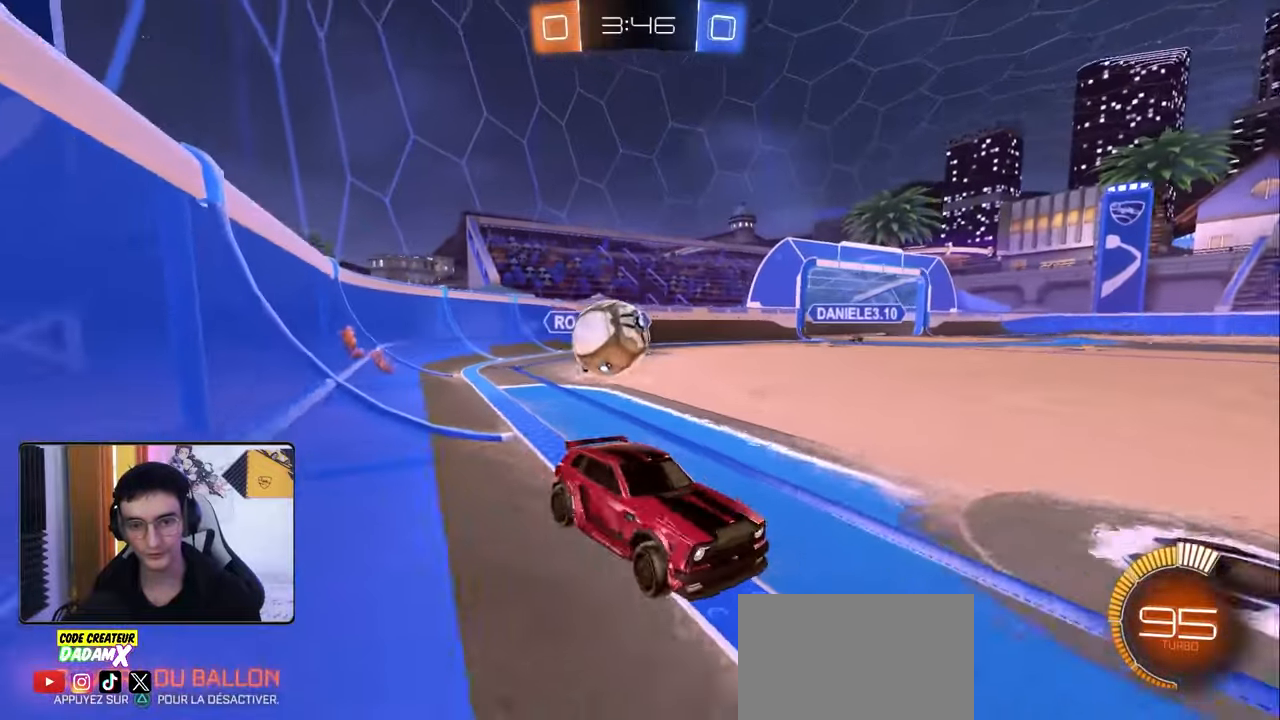
{"buttons": ["CROSS", "R2"], "left_stick": "down-right", "right_stick": "center", "events": [[17, "R2", "up"], [100, "L2", "down"], [183, "left_stick", "down"], [233, "CROSS", "down"], [317, "L2", "up"], [350, "CROSS", "up"], [383, "CROSS", "down"], [433, "R2", "down"], [483, "left_stick", "down-right"]]}
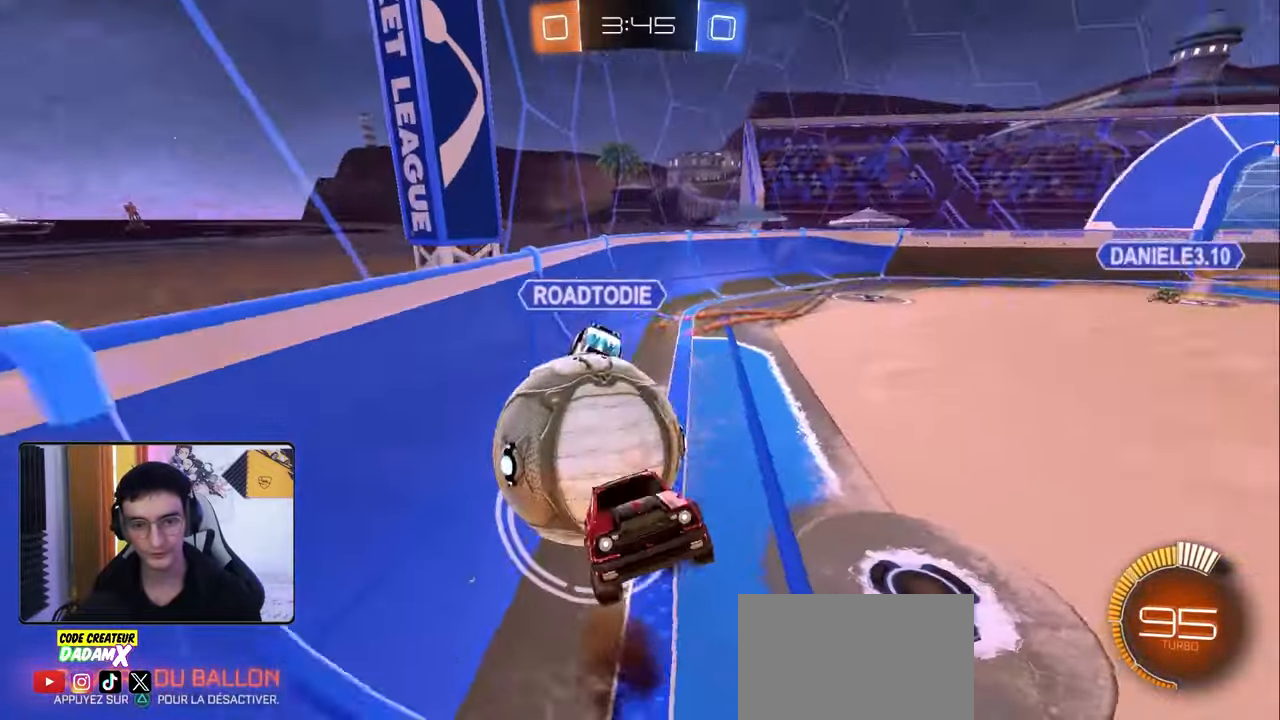
{"buttons": ["L1", "R1", "R2"], "left_stick": "right", "right_stick": "center", "events": [[33, "CROSS", "up"], [33, "R2", "up"], [167, "L1", "down"], [433, "left_stick", "right"], [467, "R1", "down"], [467, "R2", "down"]]}
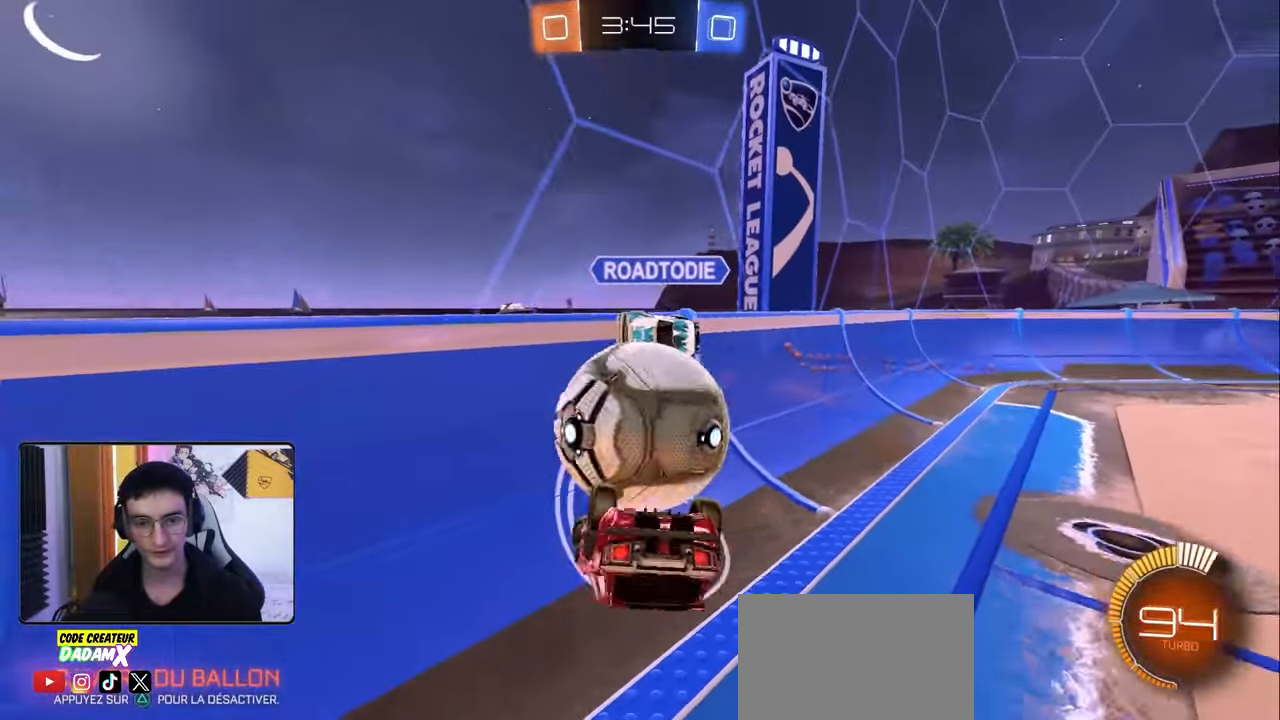
{"buttons": ["L2"], "left_stick": "down", "right_stick": "center", "events": [[83, "R2", "up"], [117, "R1", "up"], [250, "left_stick", "down"], [283, "L1", "up"], [317, "L2", "down"], [367, "left_stick", "down-right"], [467, "left_stick", "down"]]}
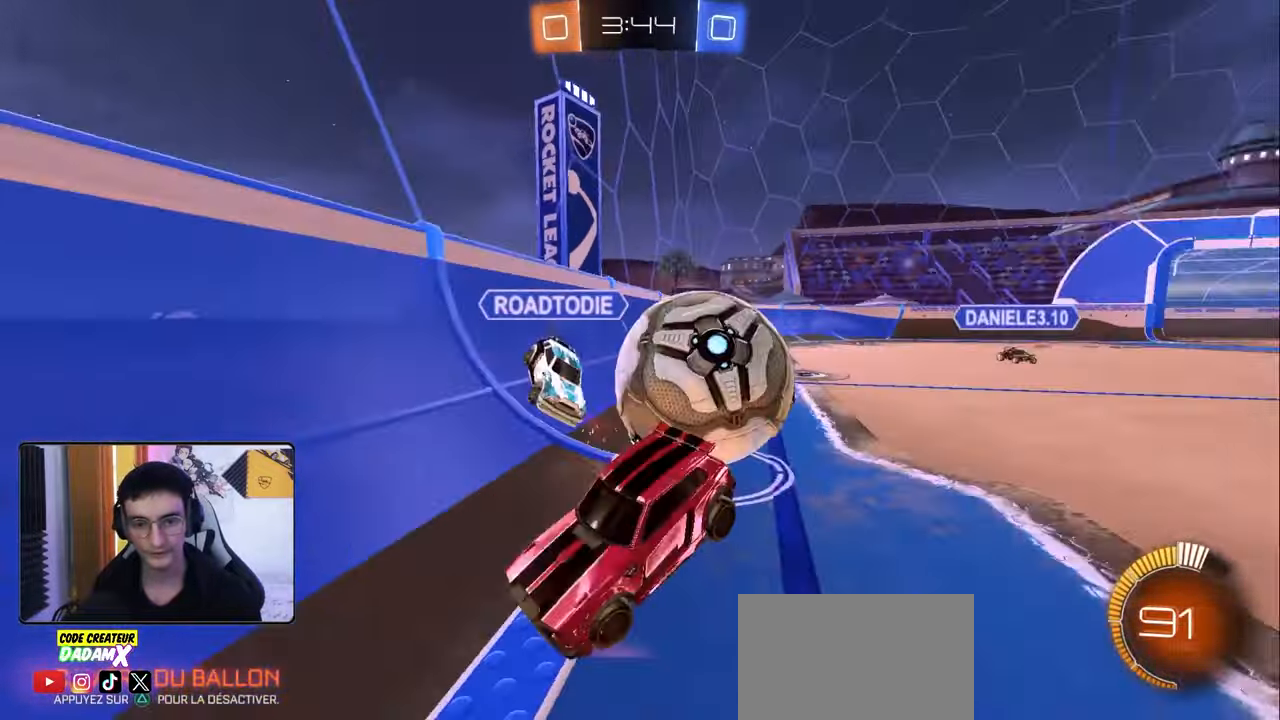
{"buttons": ["R1", "R2"], "left_stick": "center", "right_stick": "center", "events": [[233, "R2", "down"], [383, "L2", "up"], [400, "left_stick", "center"], [450, "R1", "down"]]}
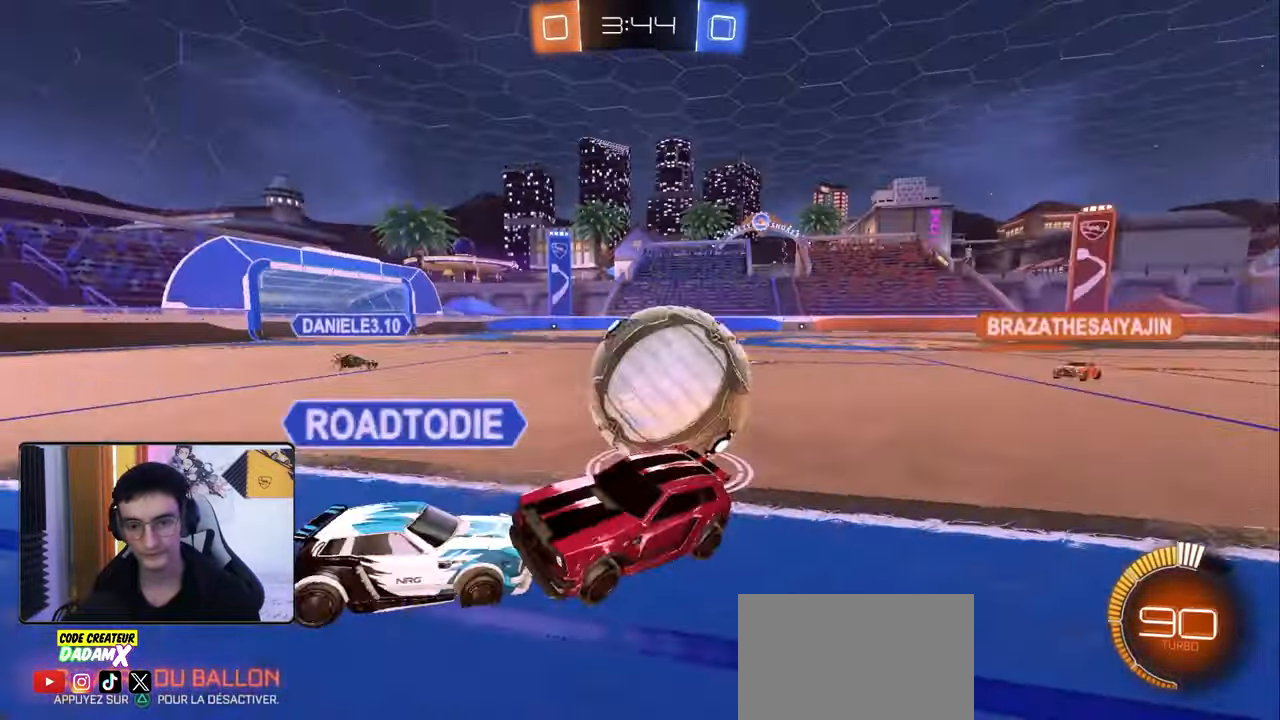
{"buttons": ["R2"], "left_stick": "down-right", "right_stick": "center", "events": [[33, "left_stick", "left"], [233, "R1", "up"], [300, "left_stick", "down"], [350, "left_stick", "down-right"]]}
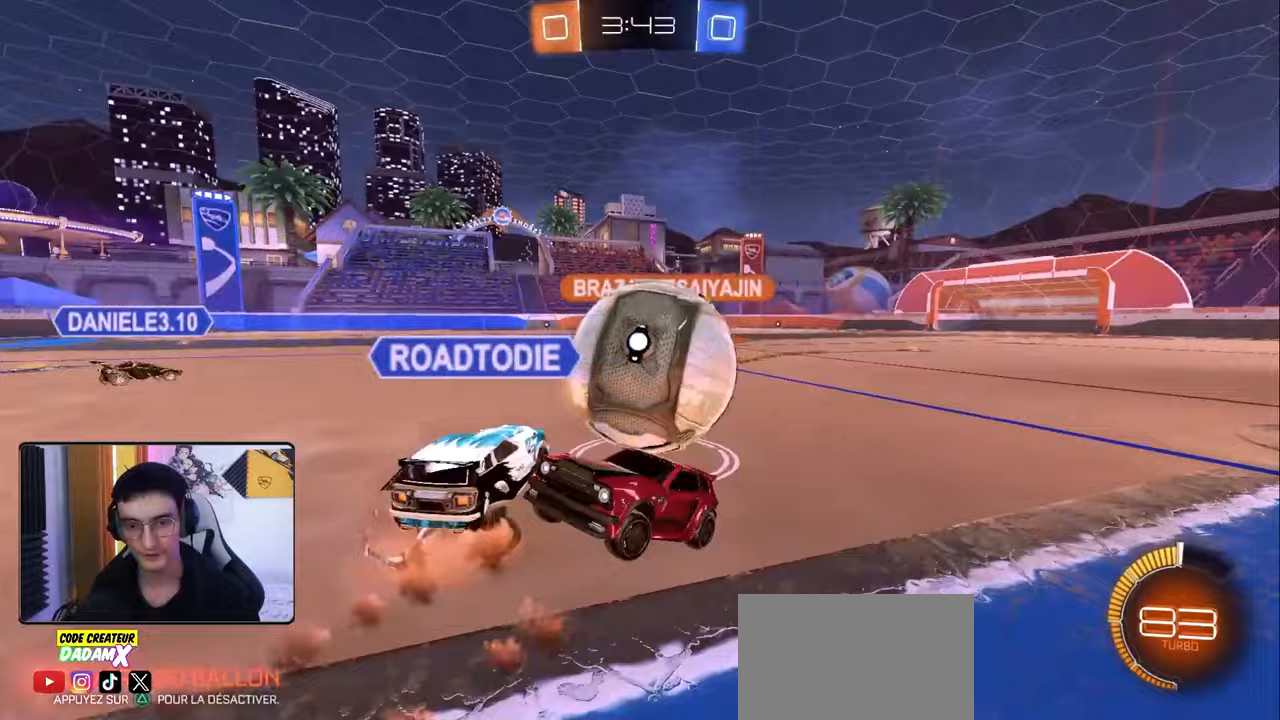
{"buttons": ["R2"], "left_stick": "right", "right_stick": "center", "events": [[167, "left_stick", "up"], [300, "left_stick", "right"]]}
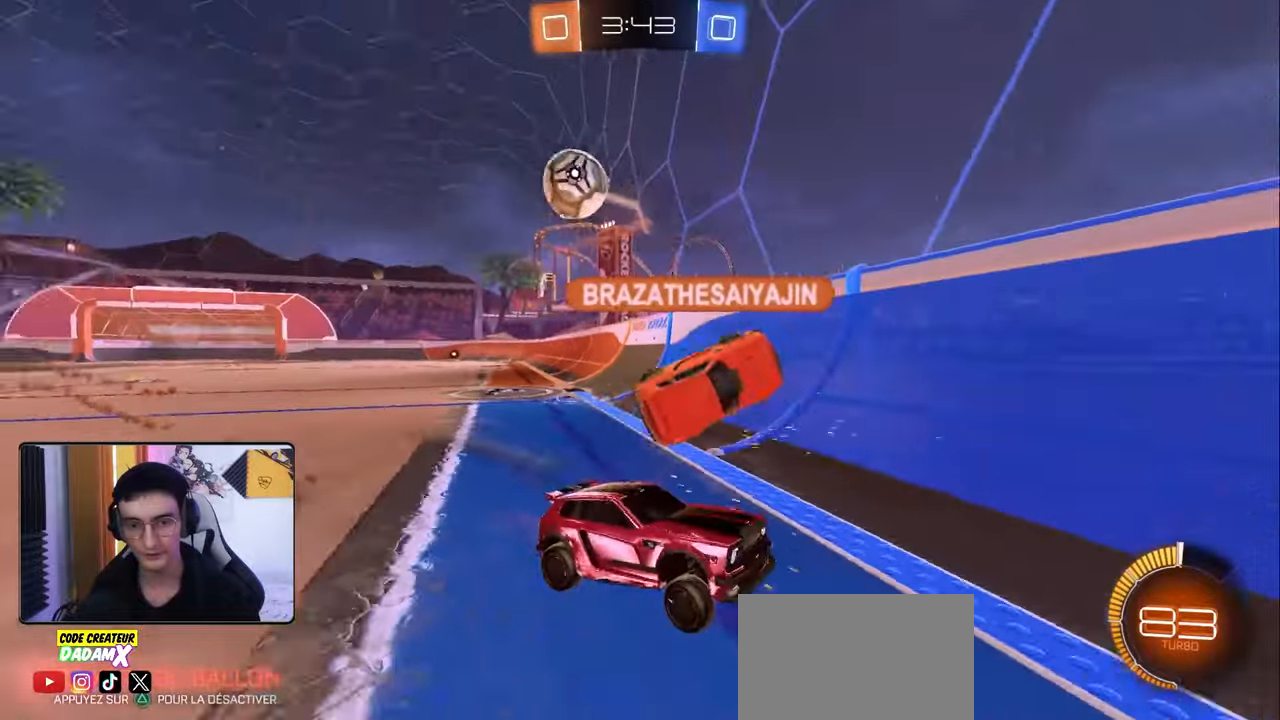
{"buttons": ["R2"], "left_stick": "right", "right_stick": "center", "events": [[167, "L1", "down"], [217, "R1", "down"], [300, "L1", "up"], [350, "R1", "up"], [367, "L1", "down"], [467, "L1", "up"]]}
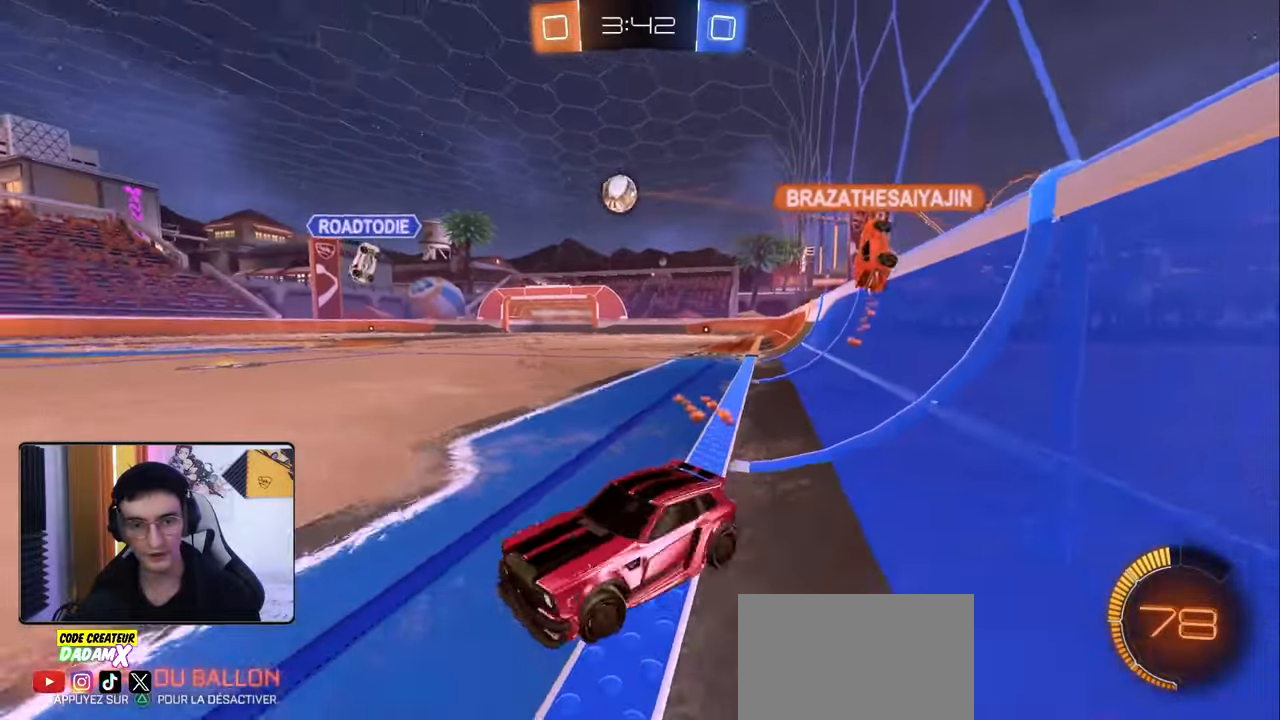
{"buttons": ["R1", "R2"], "left_stick": "right", "right_stick": "center", "events": [[133, "R1", "down"]]}
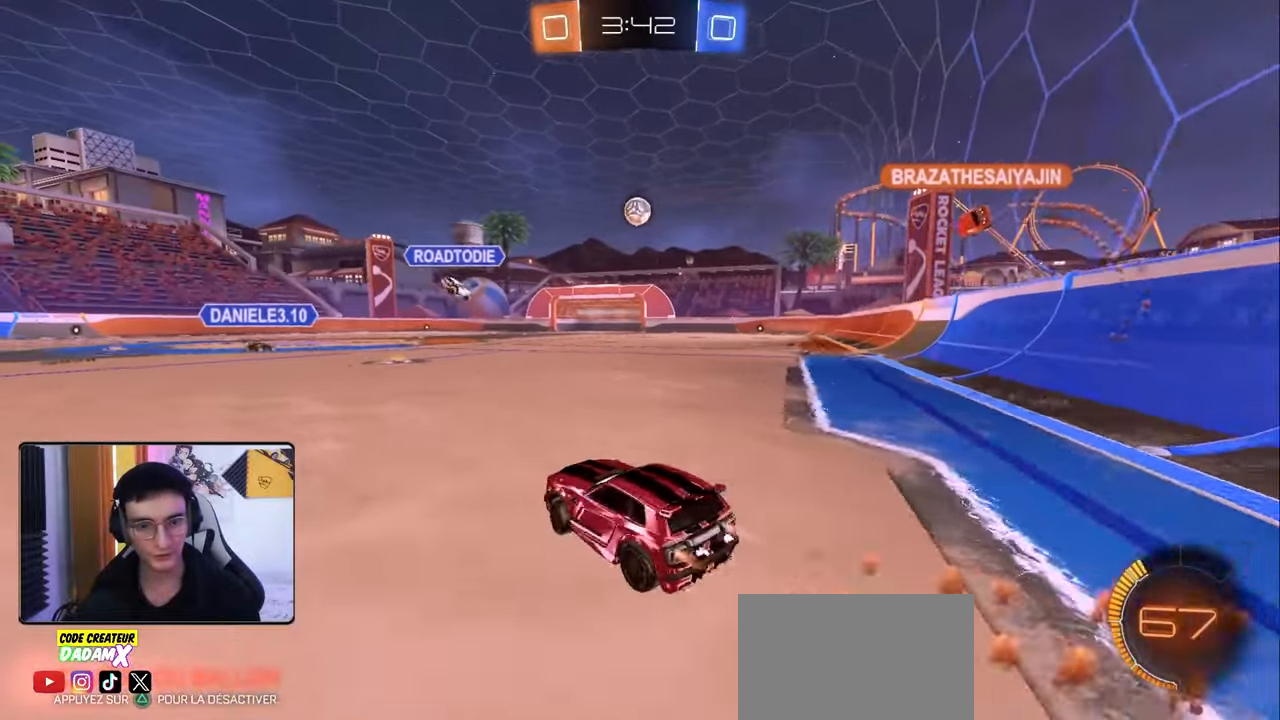
{"buttons": ["L1", "R1", "R2"], "left_stick": "down-right", "right_stick": "center", "events": [[117, "left_stick", "center"], [250, "CROSS", "down"], [250, "L1", "down"], [250, "left_stick", "up-right"], [283, "CROSS", "up"], [350, "CROSS", "down"], [467, "CROSS", "up"], [467, "left_stick", "down-right"]]}
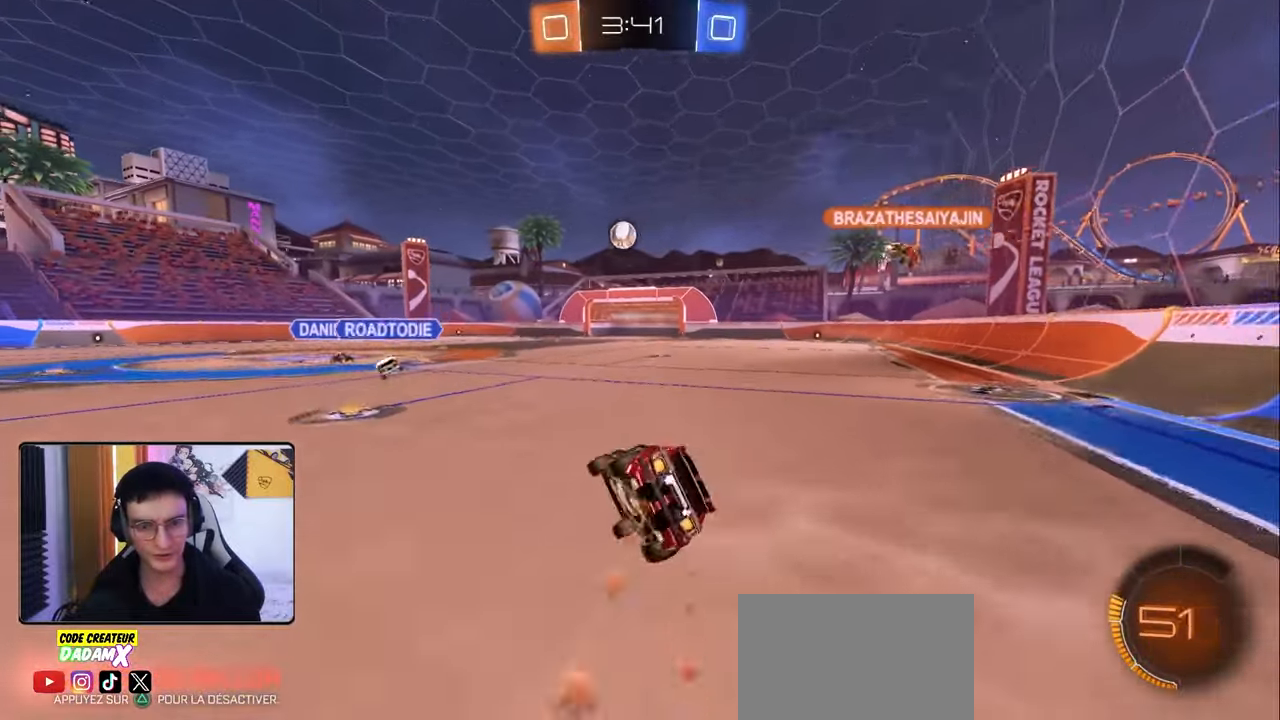
{"buttons": ["R1", "R2"], "left_stick": "down-right", "right_stick": "center", "events": [[17, "left_stick", "down"], [167, "left_stick", "down-right"], [433, "L1", "up"]]}
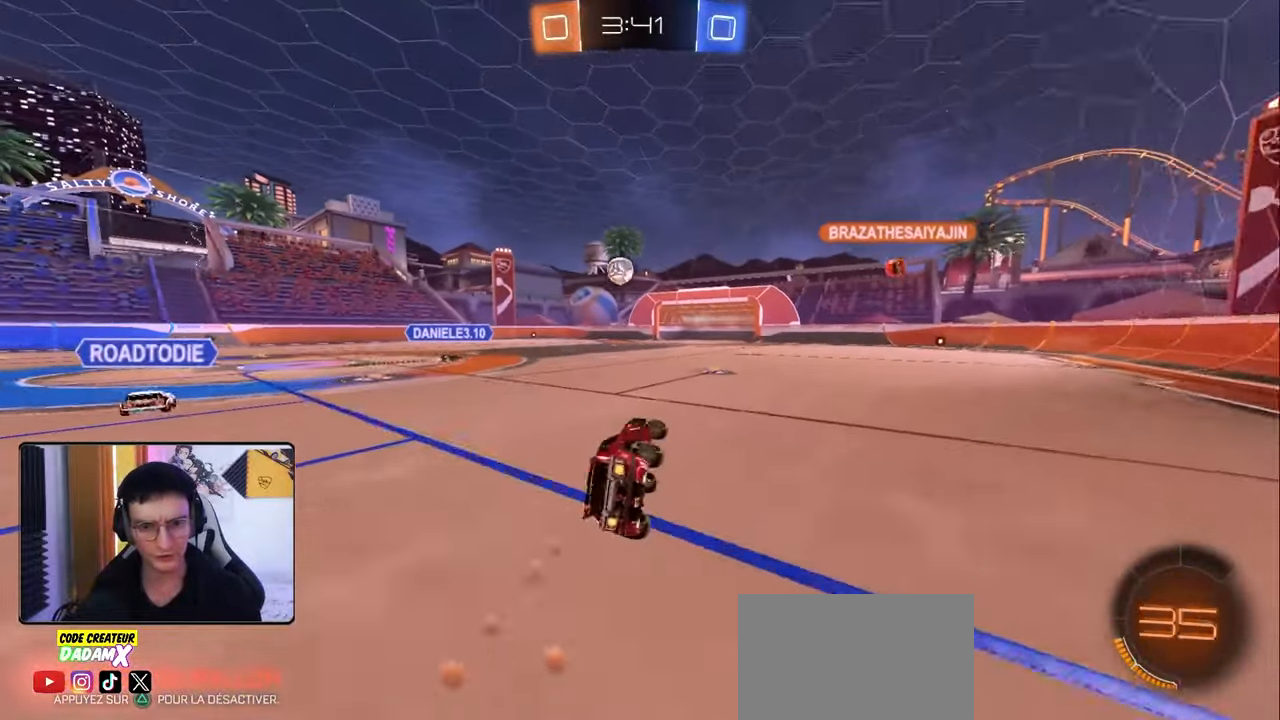
{"buttons": ["R2"], "left_stick": "center", "right_stick": "center", "events": [[100, "R1", "up"], [117, "left_stick", "center"]]}
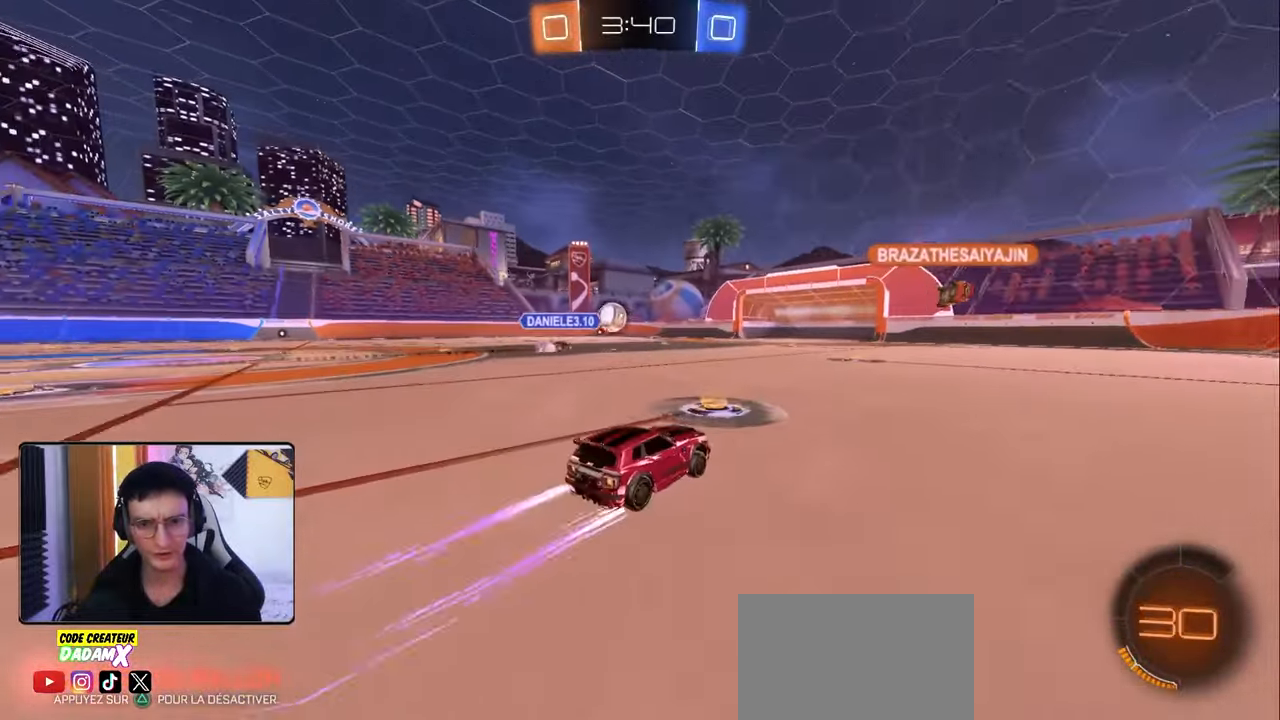
{"buttons": ["R2"], "left_stick": "left", "right_stick": "center", "events": [[450, "left_stick", "left"]]}
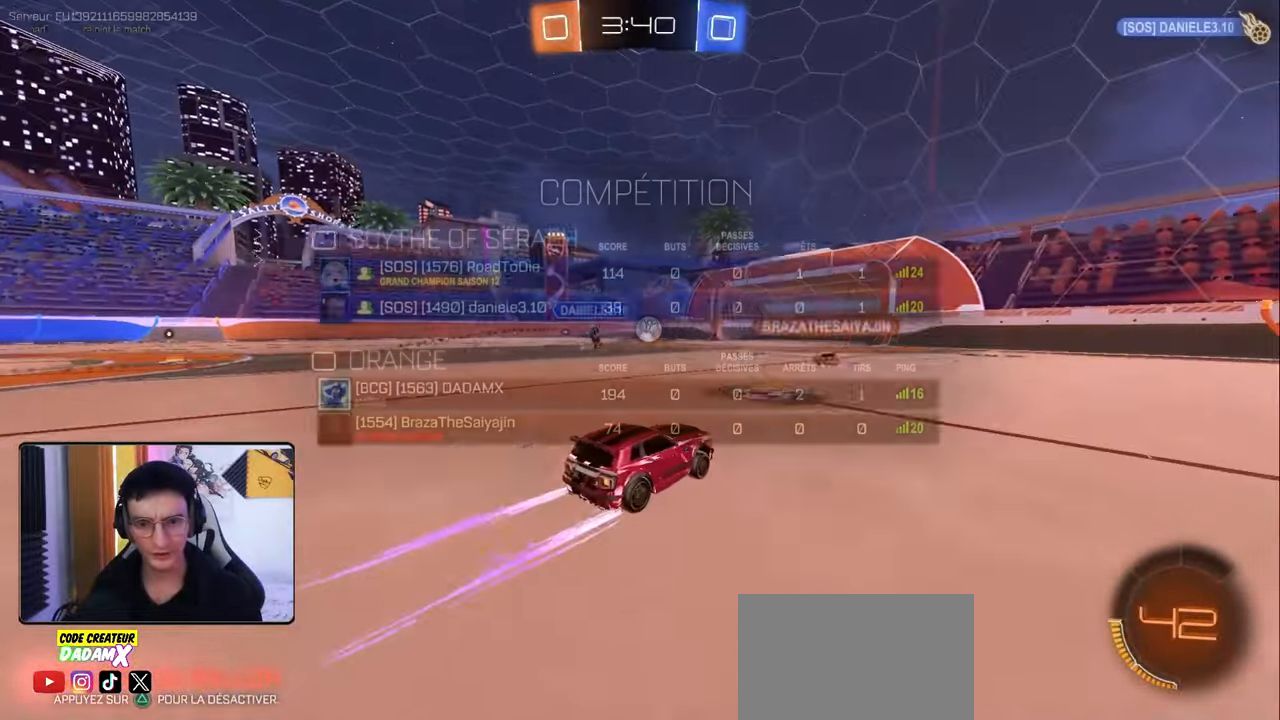
{"buttons": ["SQUARE", "R2"], "left_stick": "right", "right_stick": "center", "events": [[17, "SQUARE", "down"], [17, "left_stick", "center"], [67, "left_stick", "right"]]}
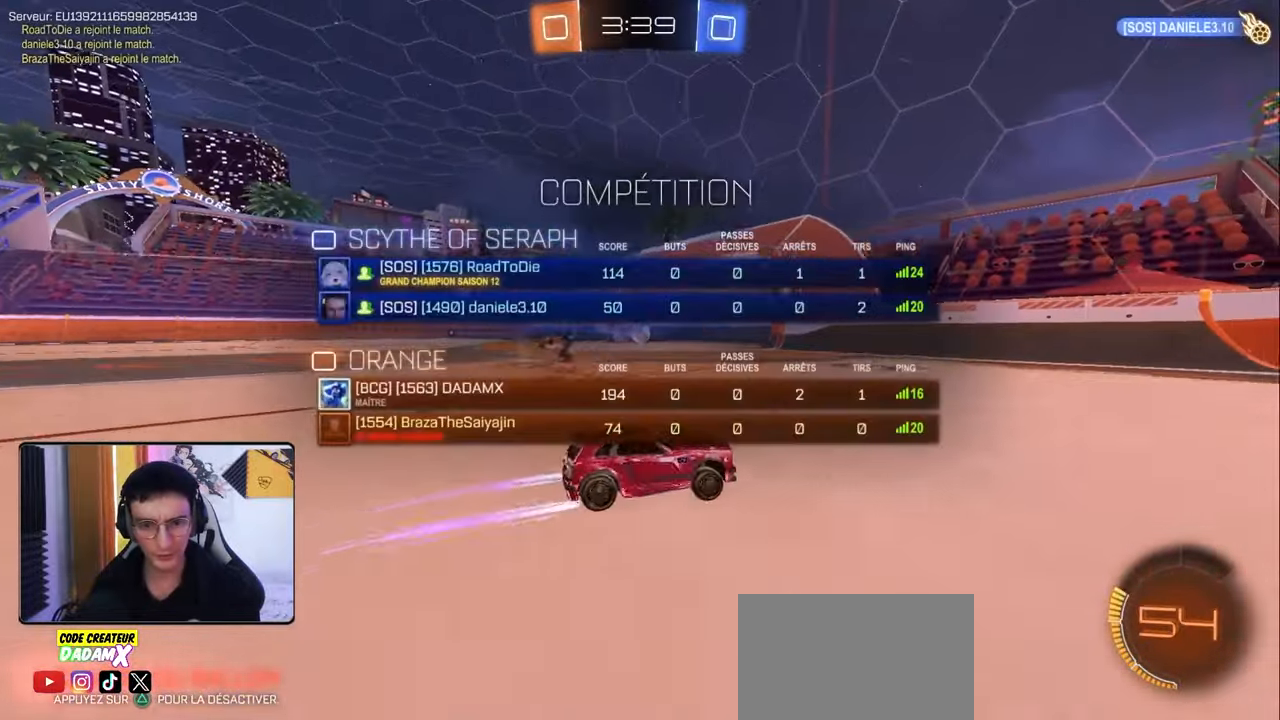
{"buttons": [], "left_stick": "center", "right_stick": "center", "events": [[67, "SQUARE", "up"], [133, "left_stick", "center"], [183, "TRIANGLE", "down"], [267, "TRIANGLE", "up"], [283, "R2", "up"], [283, "left_stick", "left"], [400, "left_stick", "center"]]}
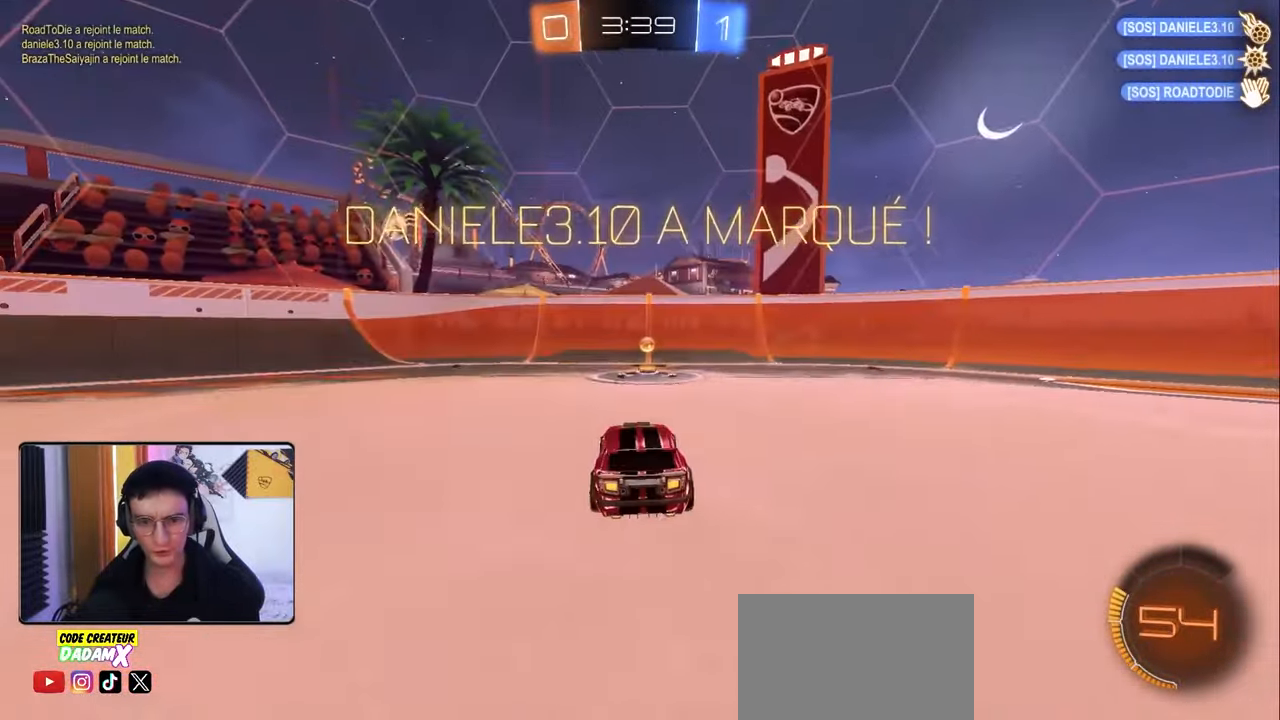
{"buttons": ["SQUARE"], "left_stick": "center", "right_stick": "center", "events": [[67, "left_stick", "left"], [117, "left_stick", "center"], [167, "SQUARE", "down"]]}
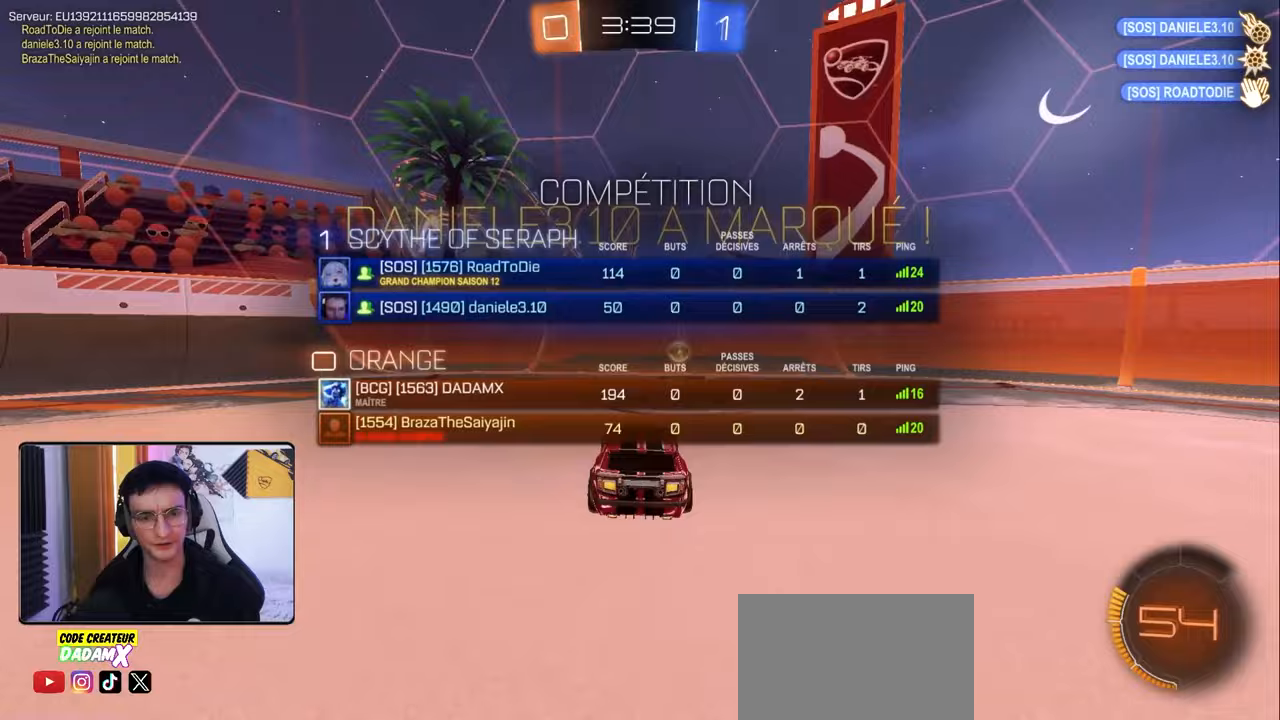
{"buttons": [], "left_stick": "left", "right_stick": "center", "events": [[83, "left_stick", "left"], [117, "L1", "down"], [233, "L1", "up"], [233, "SQUARE", "up"]]}
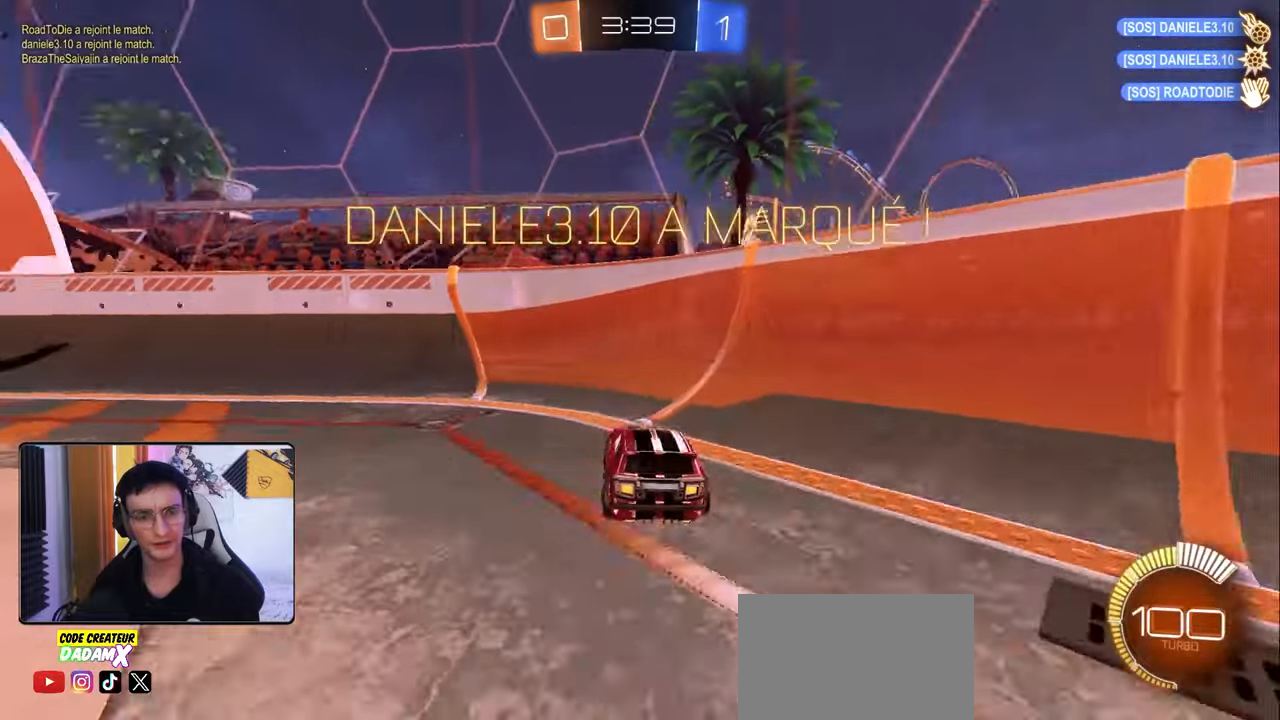
{"buttons": [], "left_stick": "down-left", "right_stick": "center", "events": [[150, "left_stick", "down-left"]]}
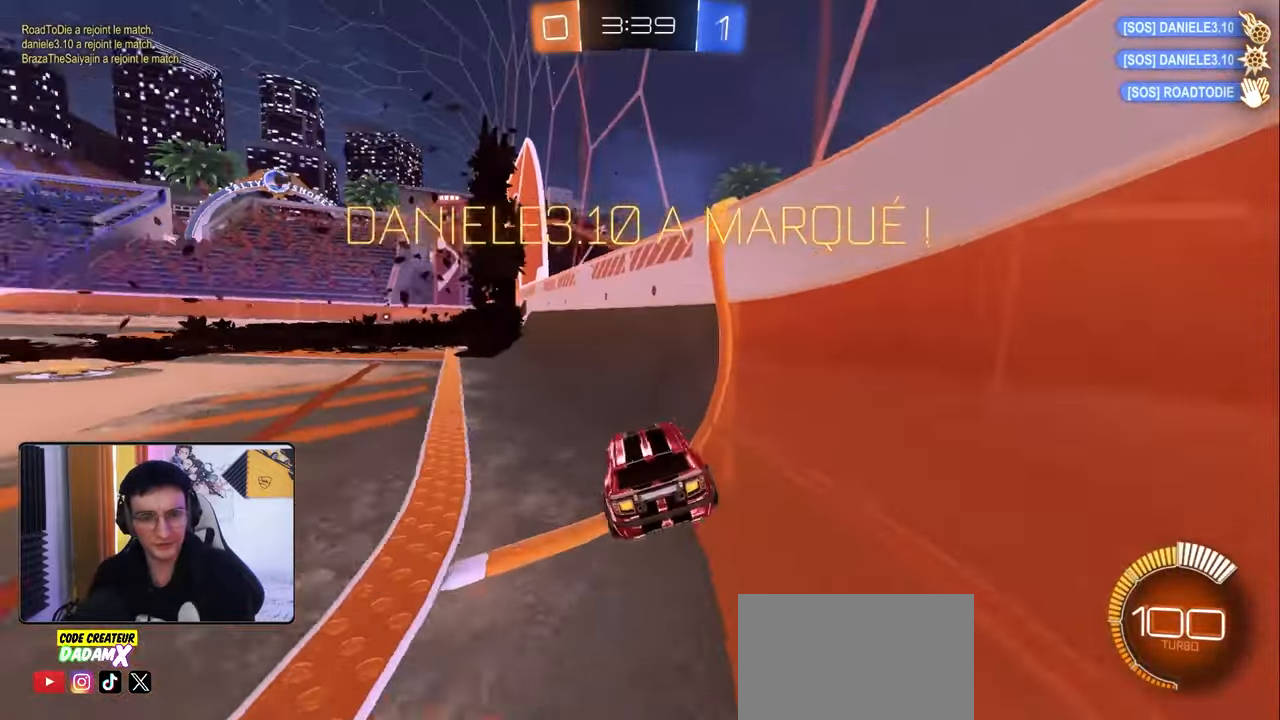
{"buttons": [], "left_stick": "center", "right_stick": "center", "events": [[17, "left_stick", "center"], [300, "left_stick", "left"], [383, "left_stick", "center"]]}
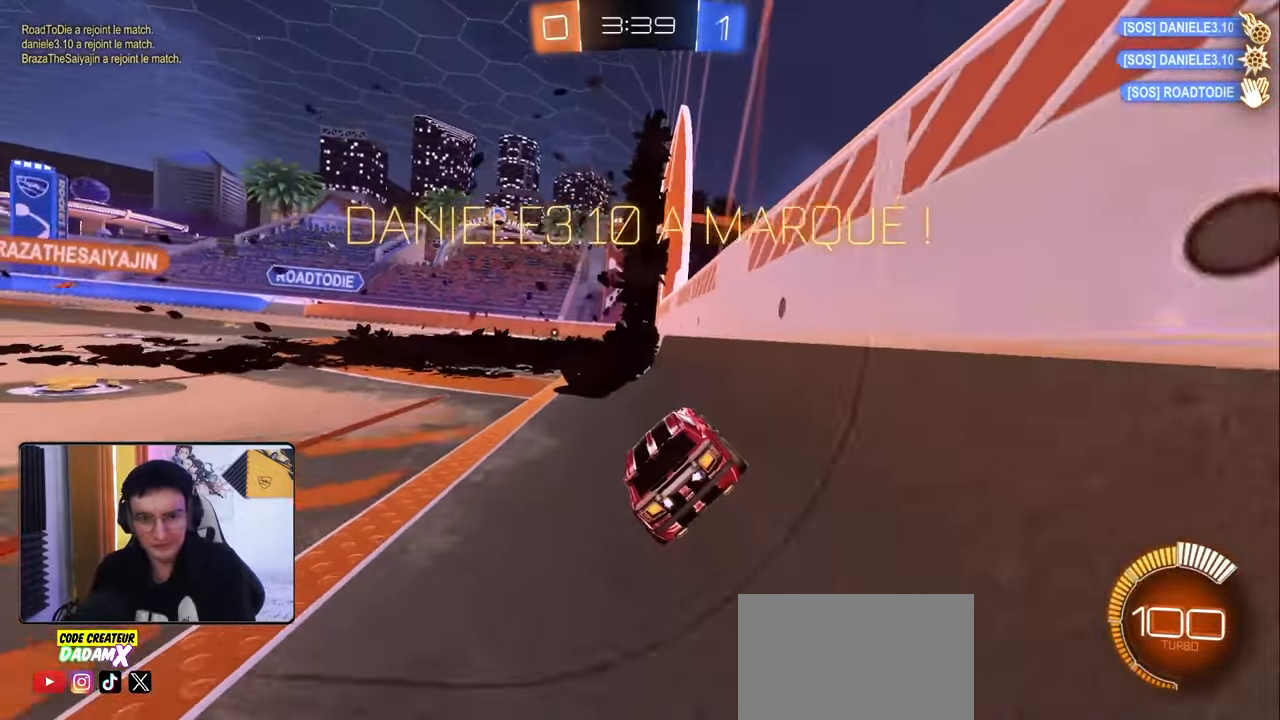
{"buttons": [], "left_stick": "center", "right_stick": "center", "events": []}
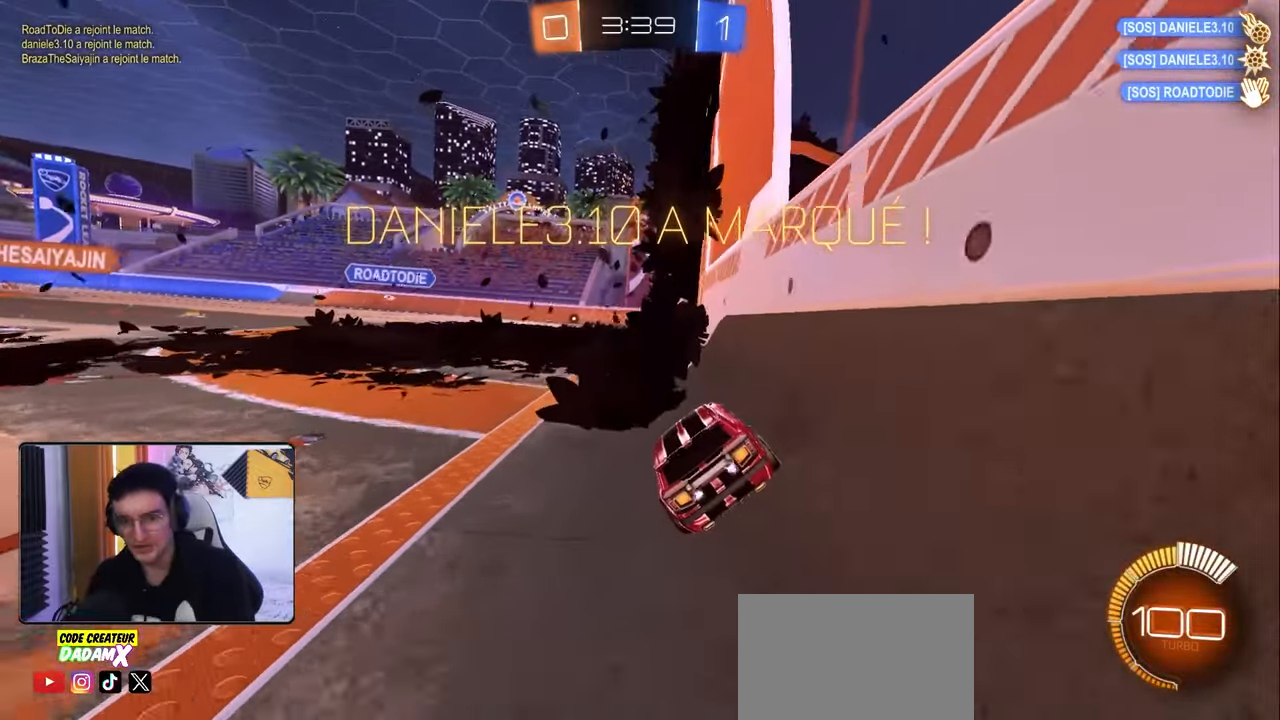
{"buttons": [], "left_stick": "center", "right_stick": "center", "events": []}
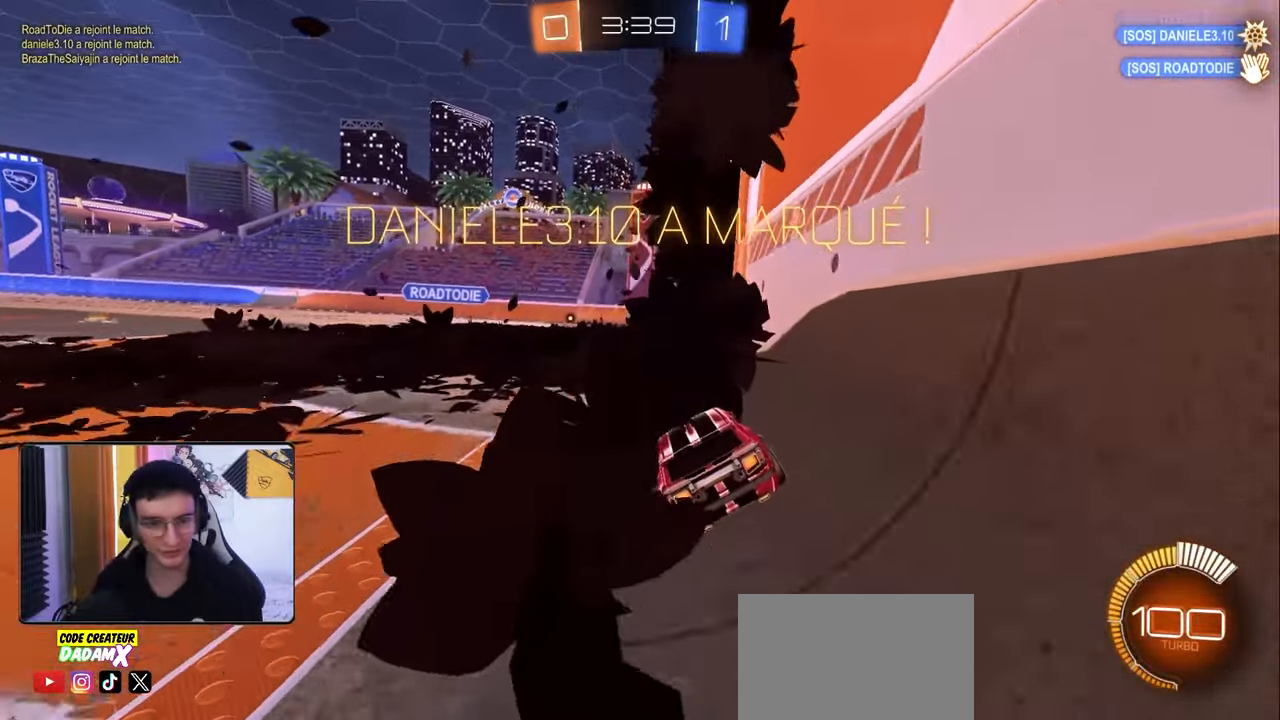
{"buttons": [], "left_stick": "center", "right_stick": "center", "events": []}